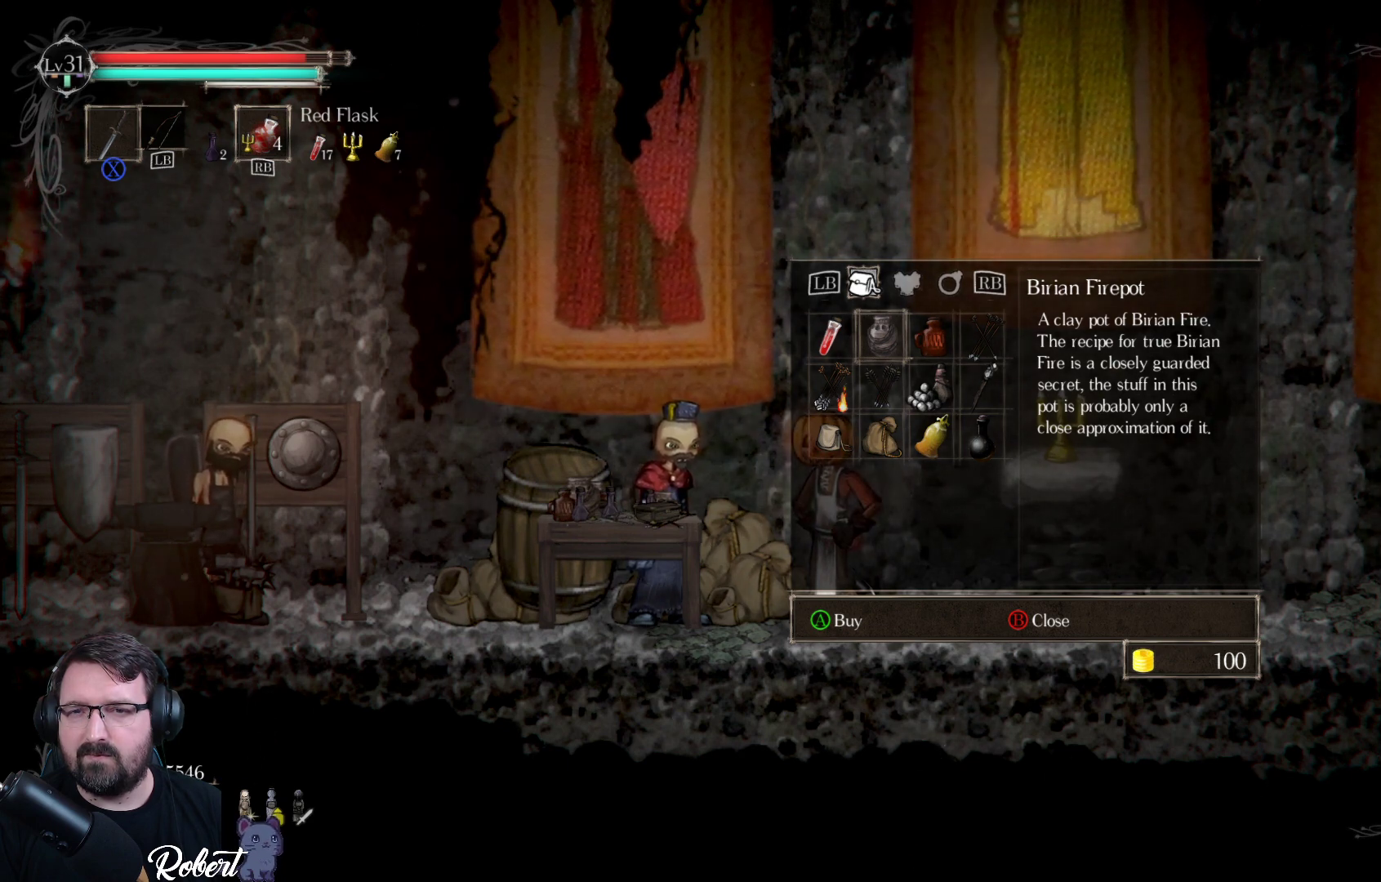
Gameplay with a controller (Xbox layout); each line is a JSON object with the inputs held at the frame after it. "events" lists button and stick changes between this image and that frame as [ms after this image, input, new state], when the widget could be followed in between.
{"buttons": ["DPAD_LEFT"], "left_stick": "center", "right_stick": "center", "events": [[400, "DPAD_LEFT", "down"]]}
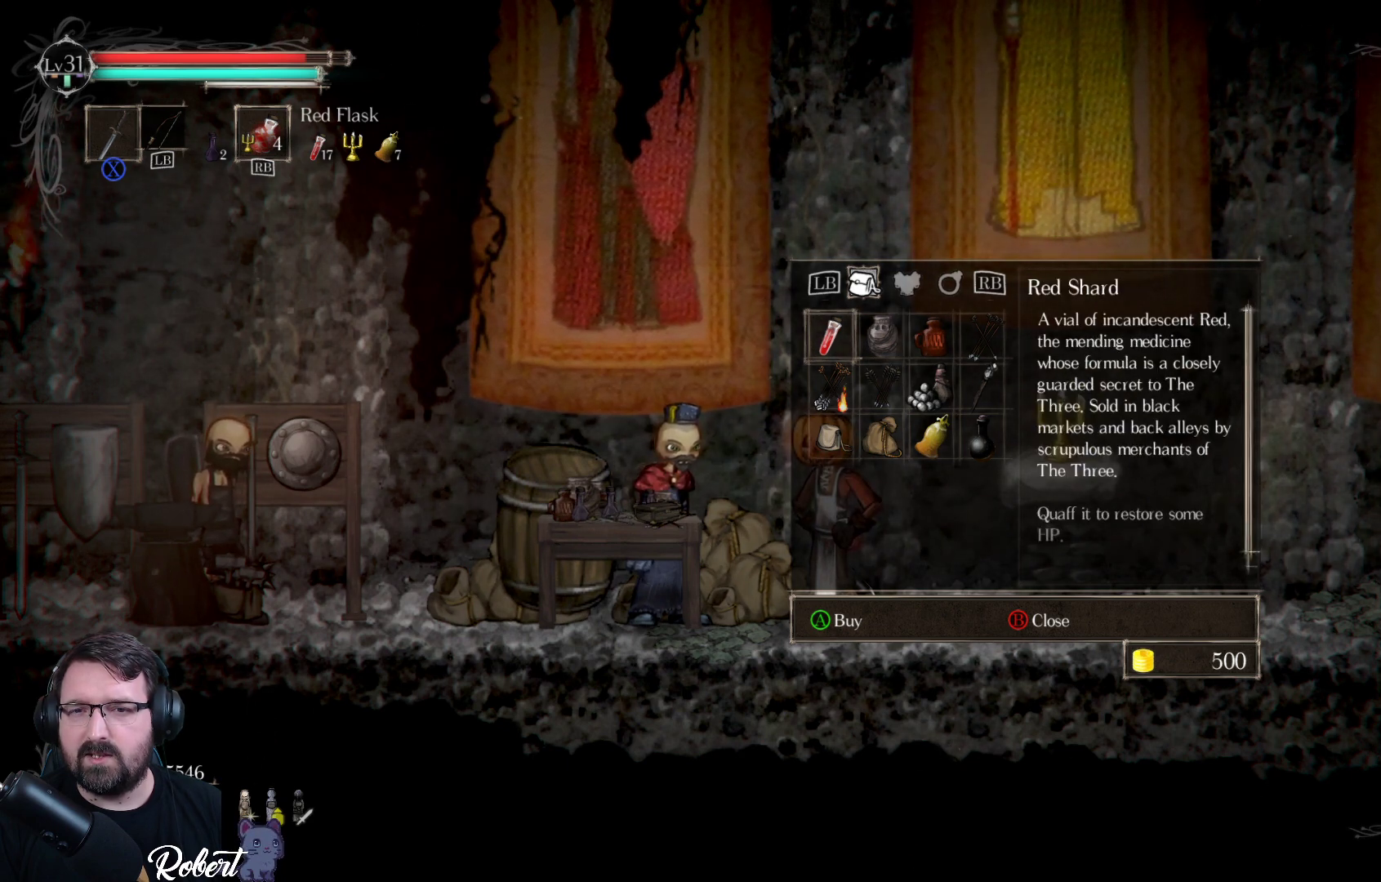
{"buttons": [], "left_stick": "center", "right_stick": "center", "events": [[67, "DPAD_LEFT", "up"]]}
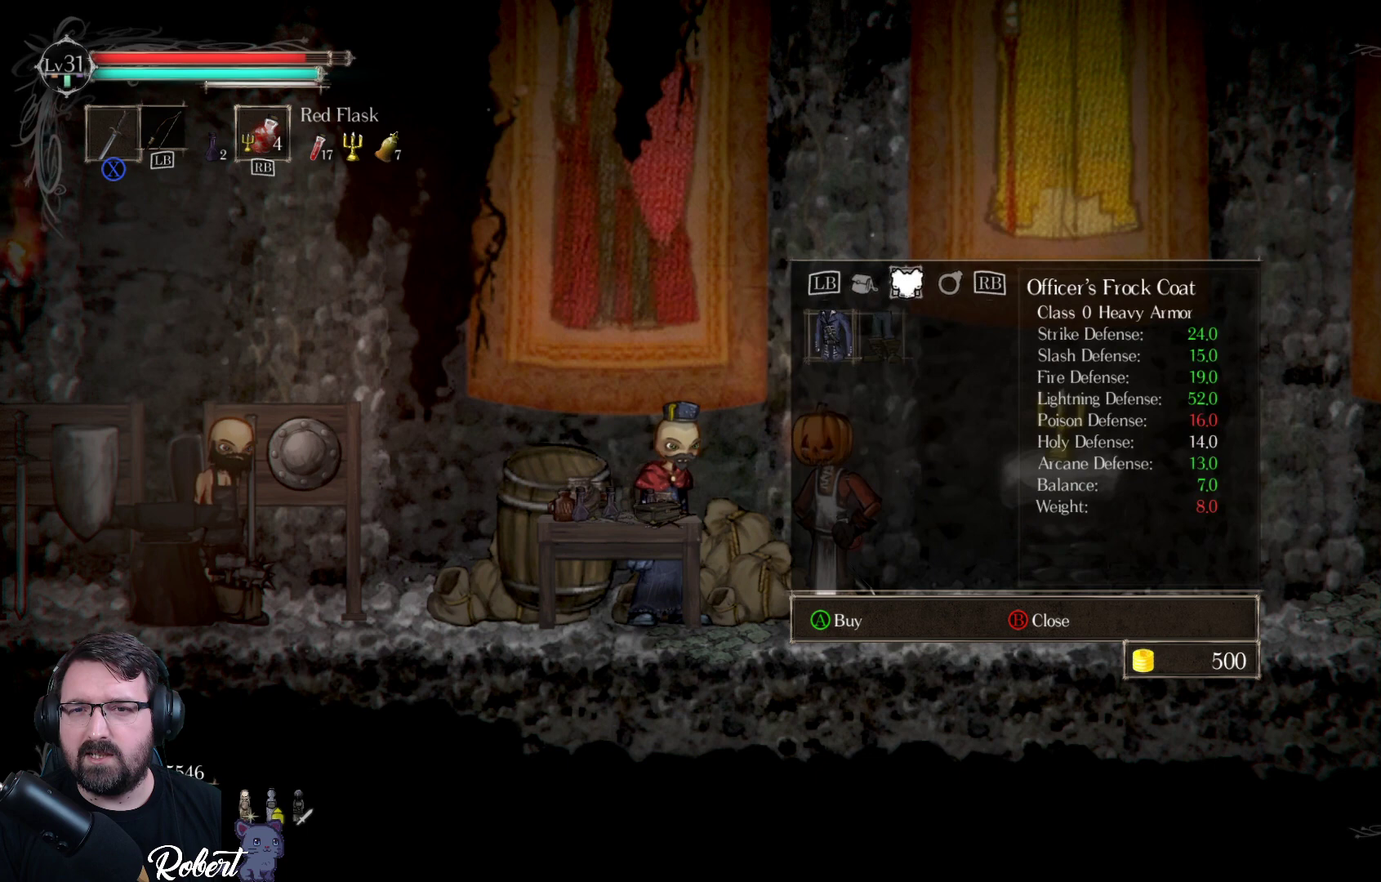
{"buttons": ["R1"], "left_stick": "center", "right_stick": "center", "events": [[33, "R1", "down"], [133, "R1", "up"], [467, "R1", "down"]]}
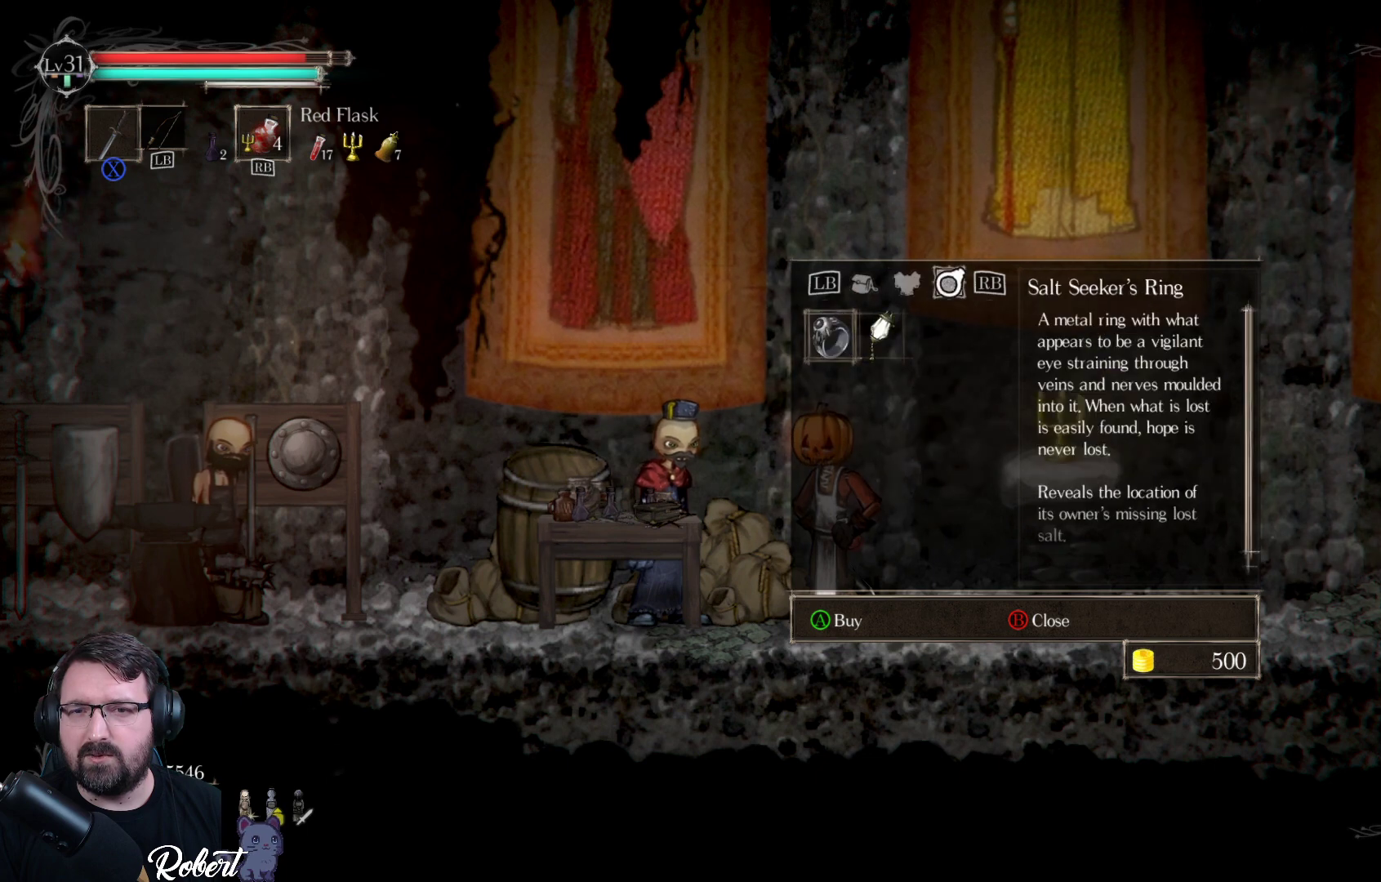
{"buttons": [], "left_stick": "center", "right_stick": "center", "events": [[33, "R1", "up"]]}
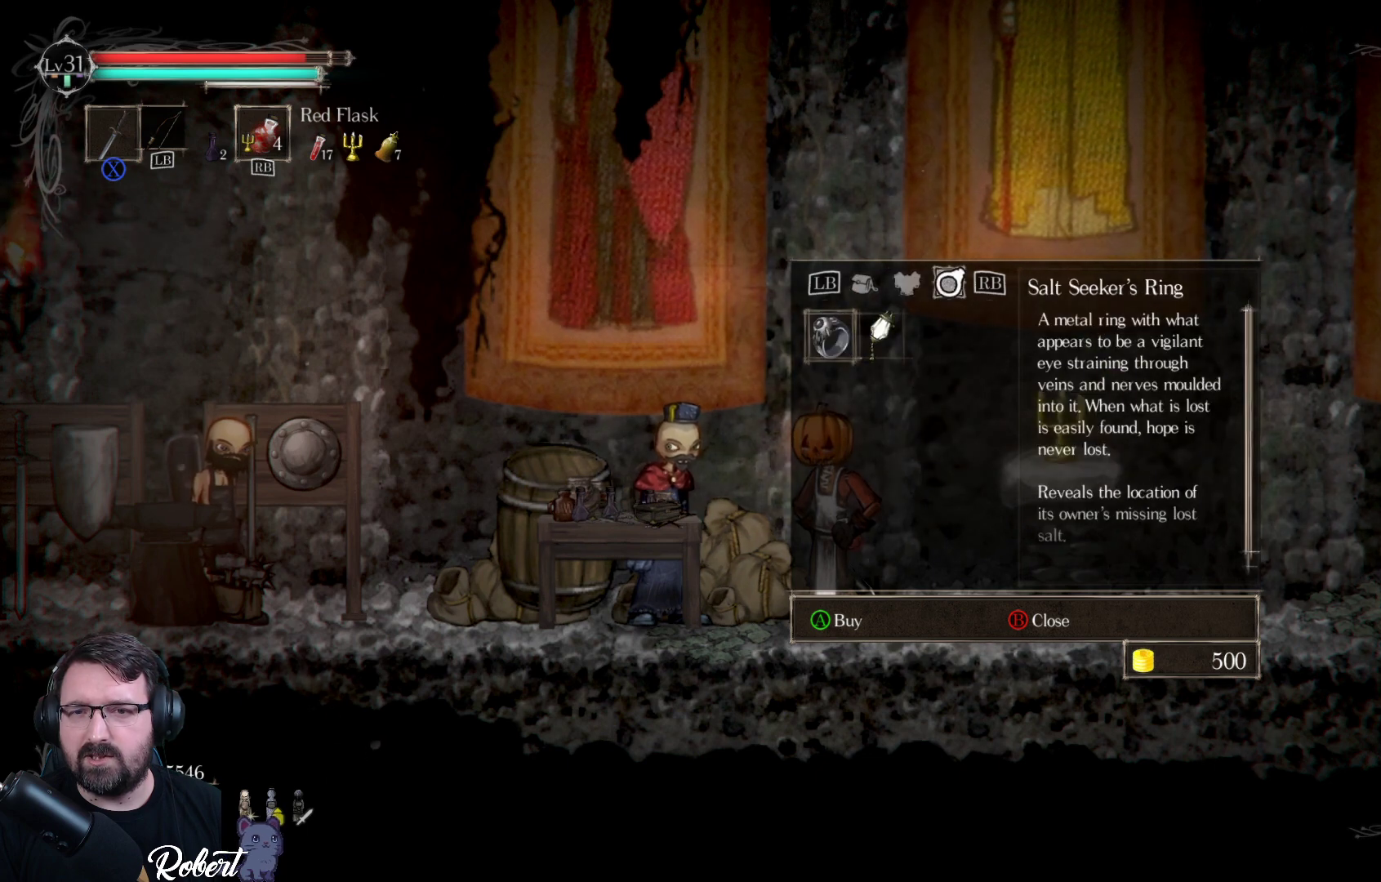
{"buttons": ["DPAD_RIGHT"], "left_stick": "center", "right_stick": "center", "events": [[467, "DPAD_RIGHT", "down"]]}
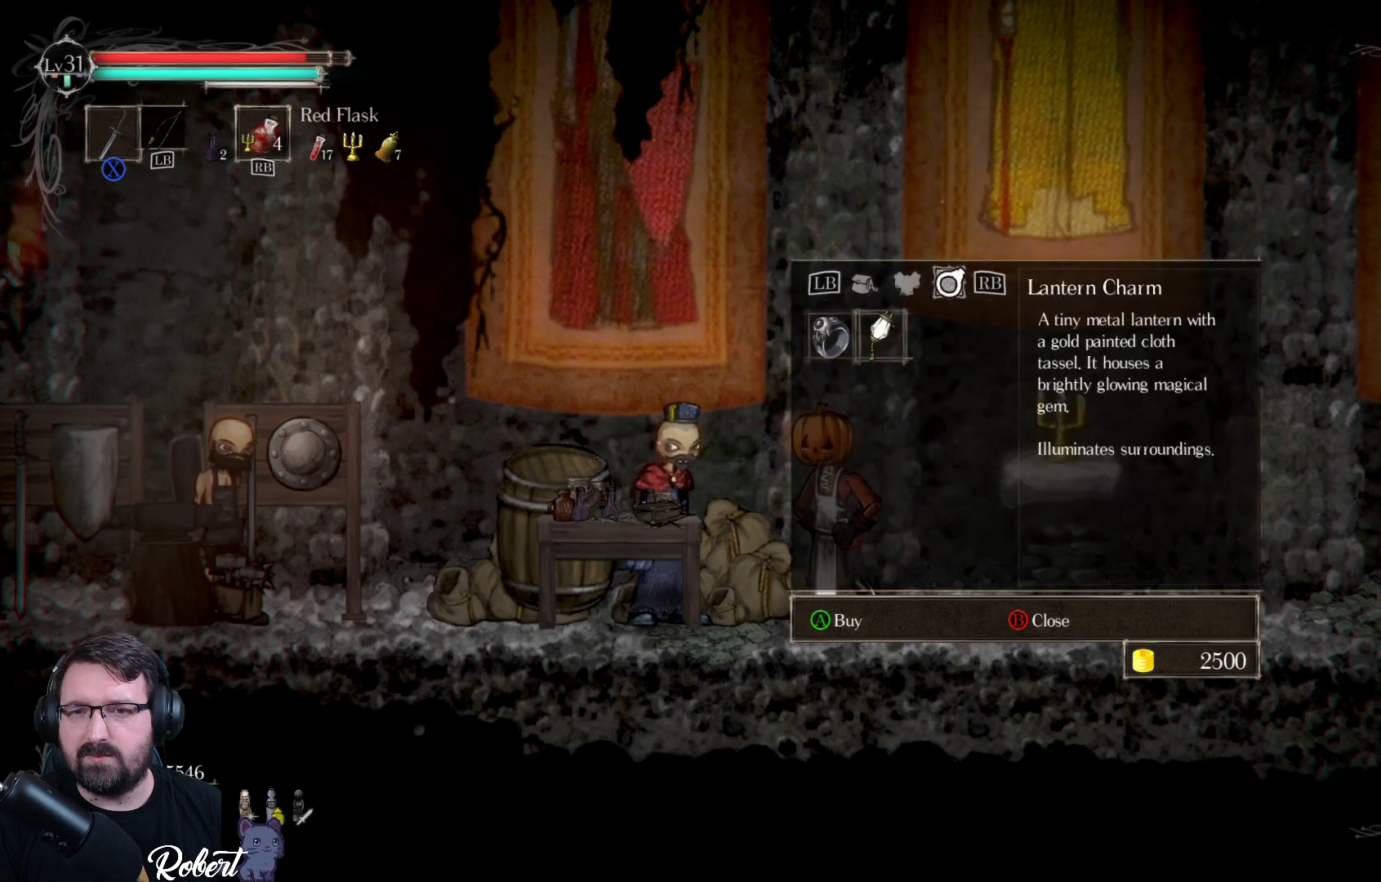
{"buttons": [], "left_stick": "center", "right_stick": "center", "events": [[67, "DPAD_RIGHT", "up"]]}
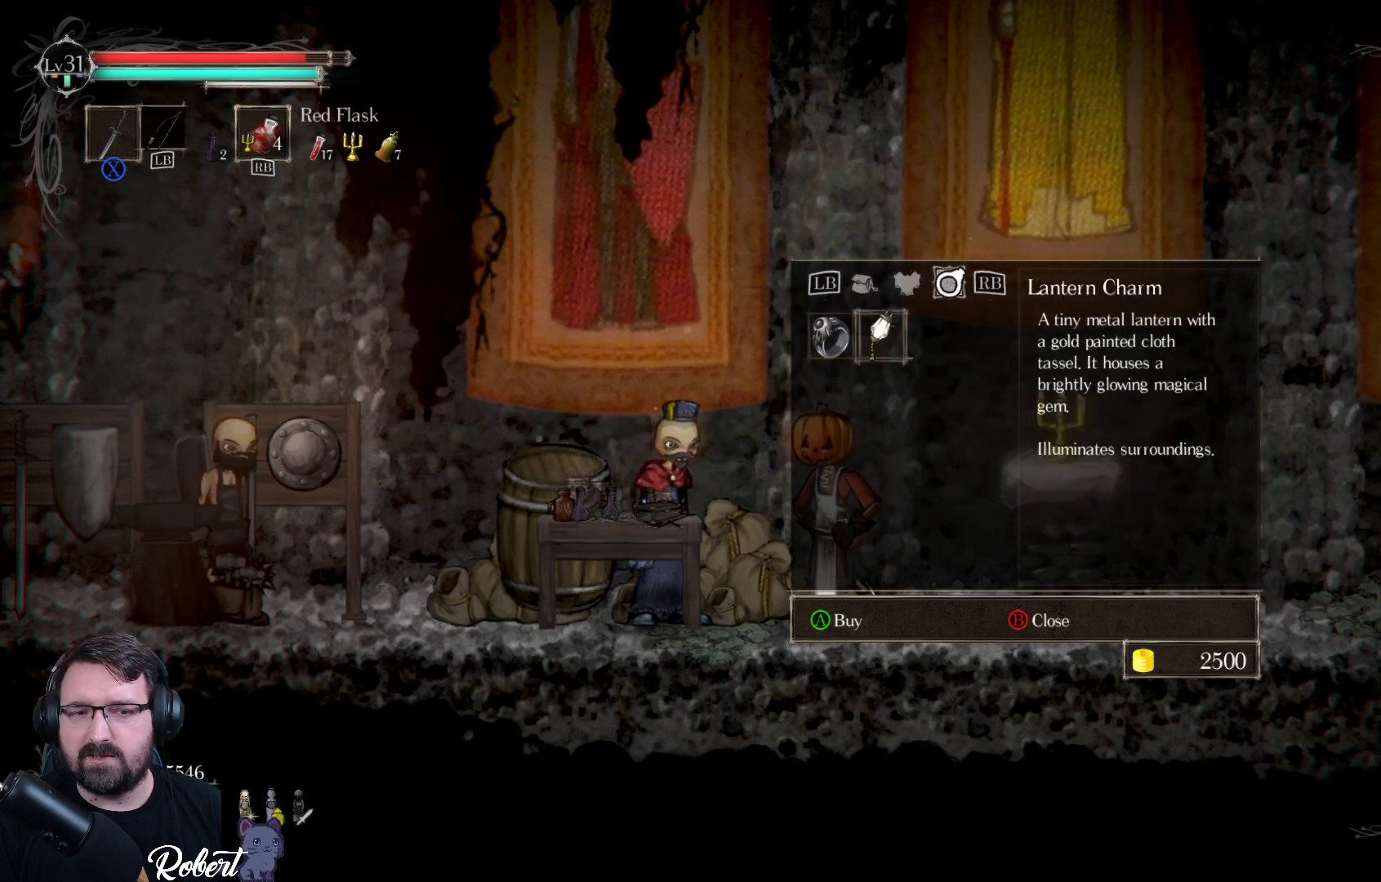
{"buttons": [], "left_stick": "center", "right_stick": "center", "events": []}
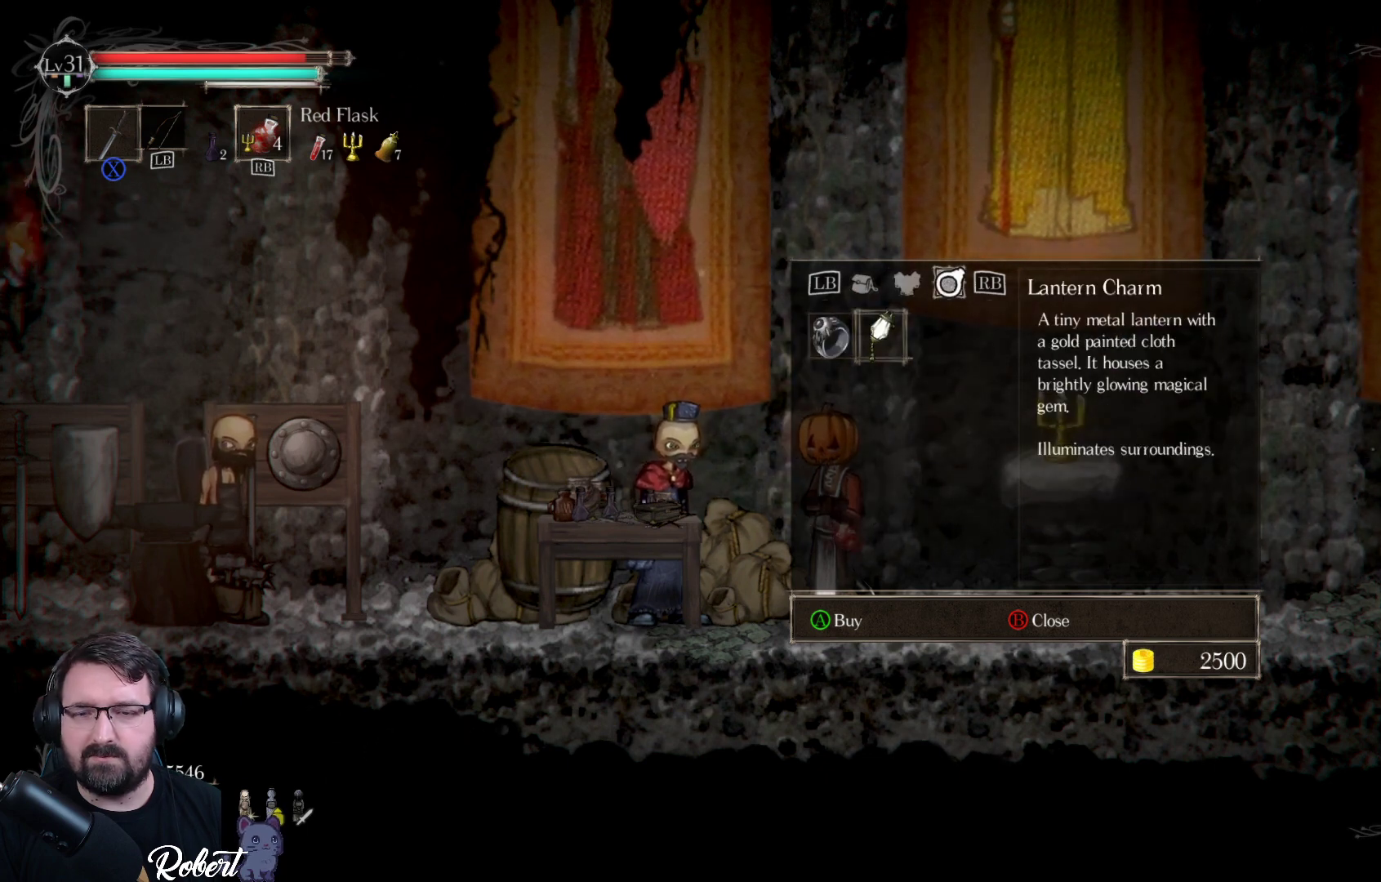
{"buttons": [], "left_stick": "center", "right_stick": "center", "events": []}
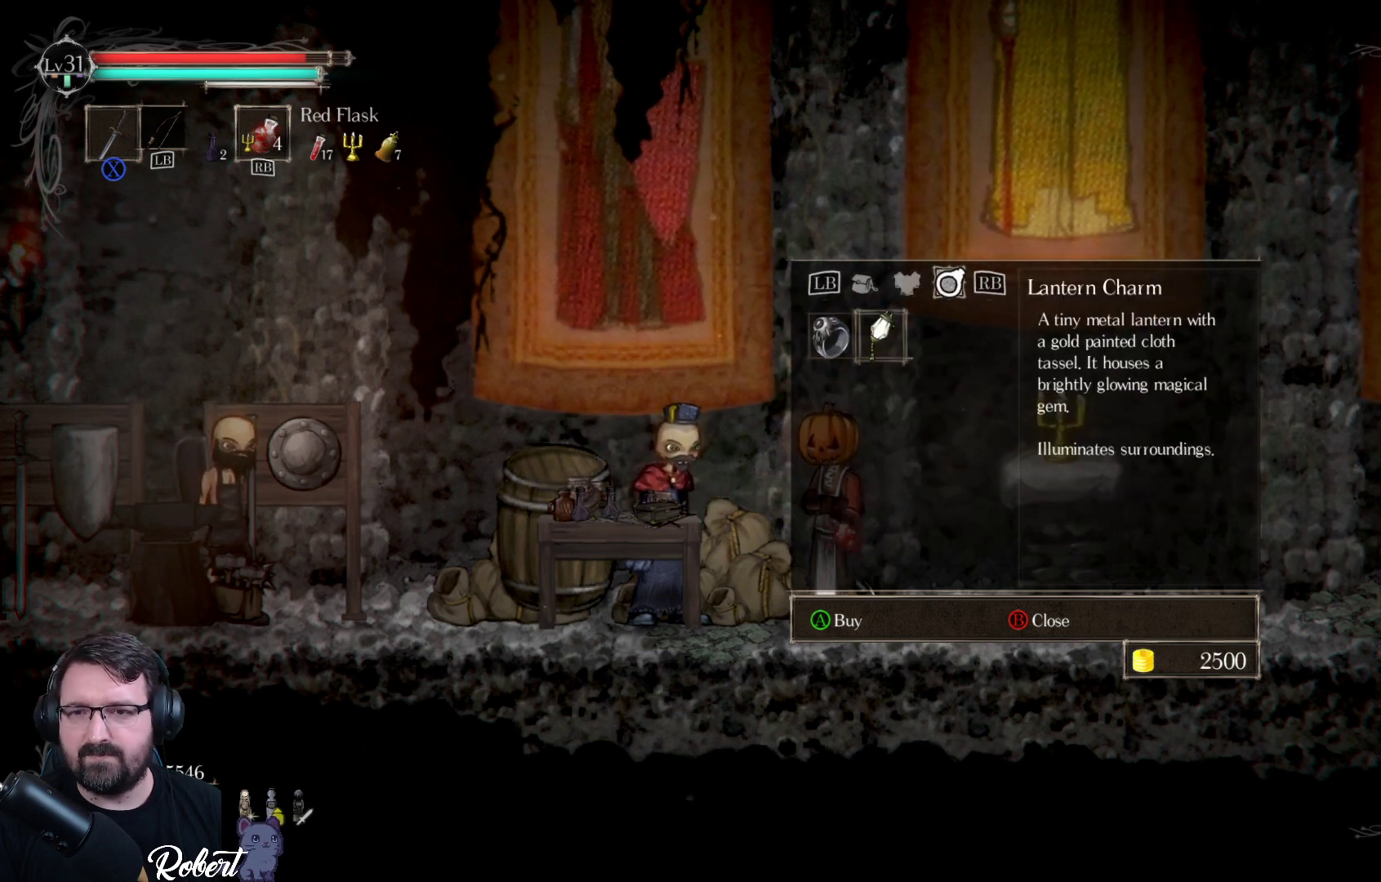
{"buttons": [], "left_stick": "center", "right_stick": "center", "events": []}
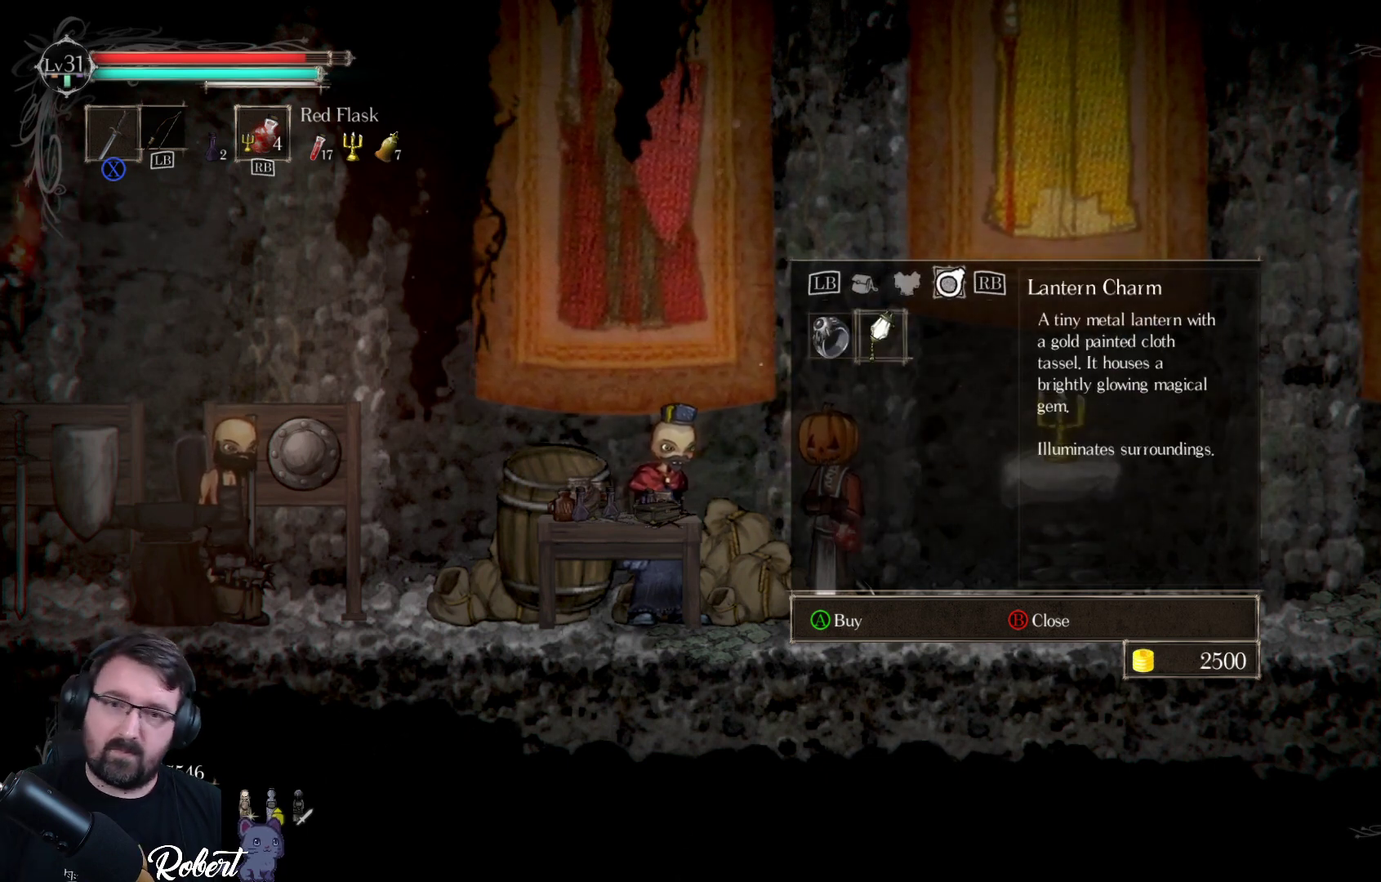
{"buttons": [], "left_stick": "center", "right_stick": "center", "events": []}
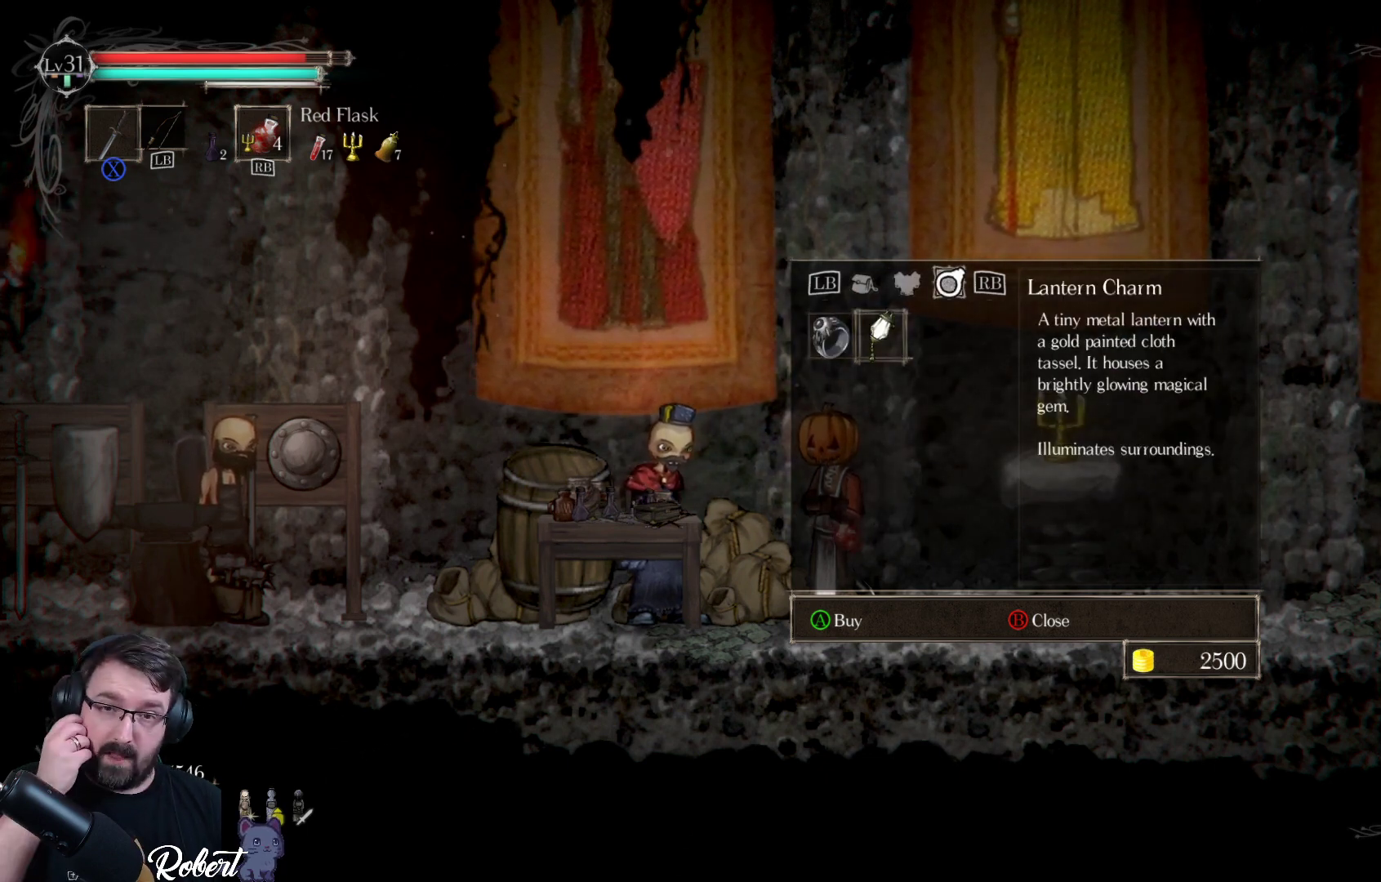
{"buttons": [], "left_stick": "center", "right_stick": "center", "events": []}
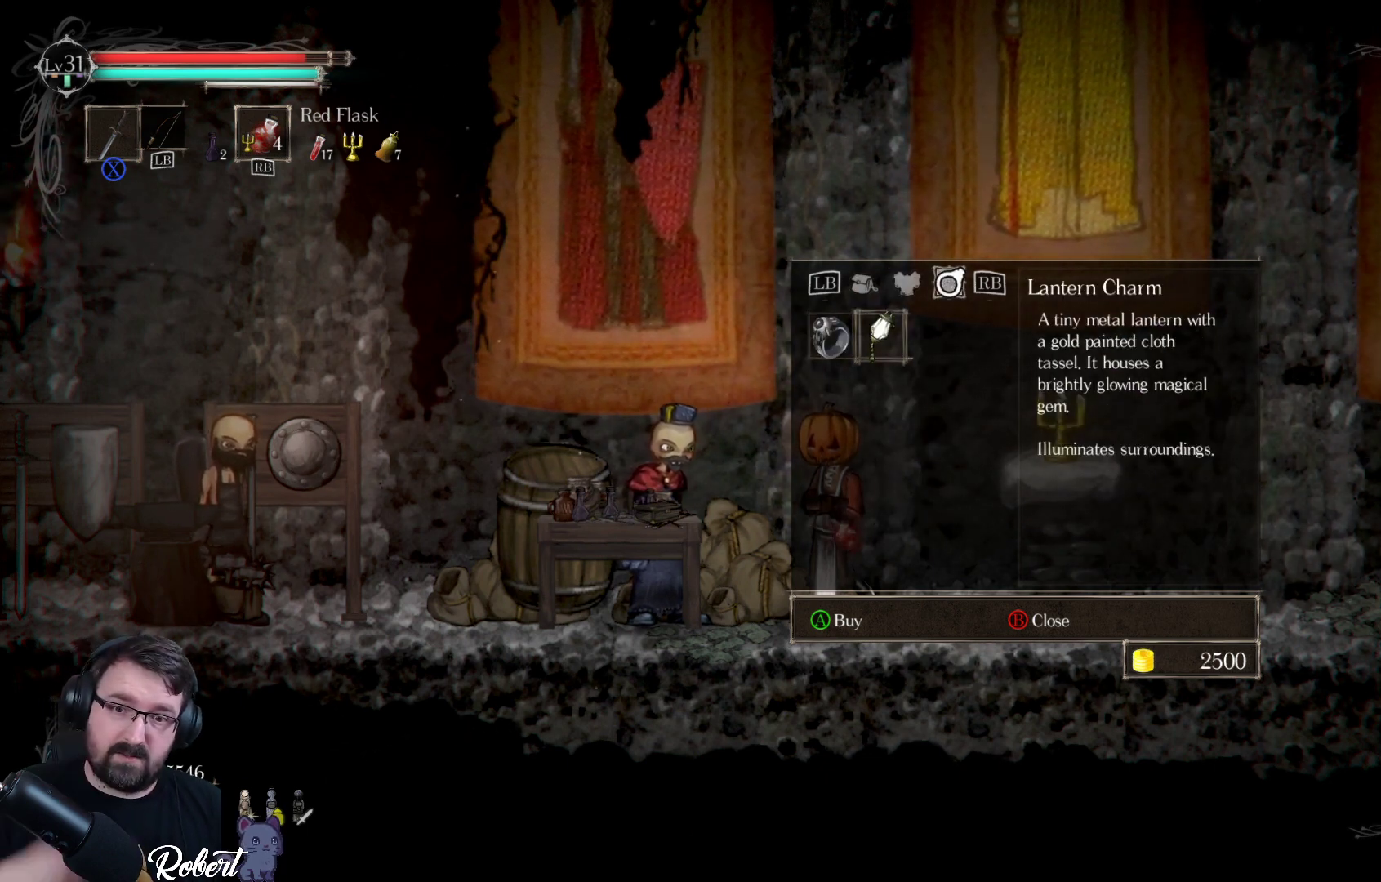
{"buttons": ["A"], "left_stick": "center", "right_stick": "center", "events": [[467, "A", "down"]]}
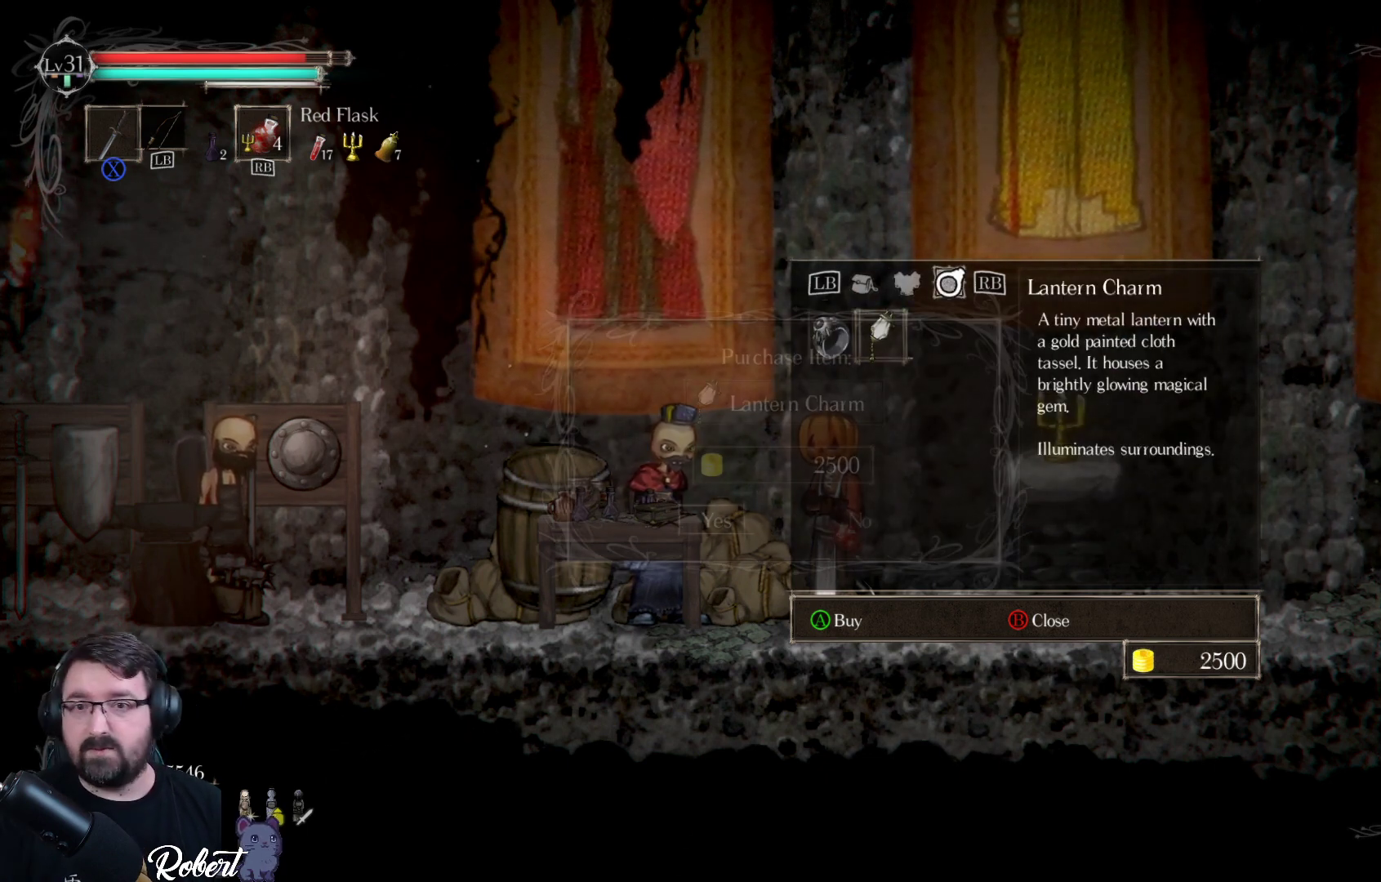
{"buttons": ["A"], "left_stick": "center", "right_stick": "center", "events": [[100, "A", "up"], [500, "A", "down"]]}
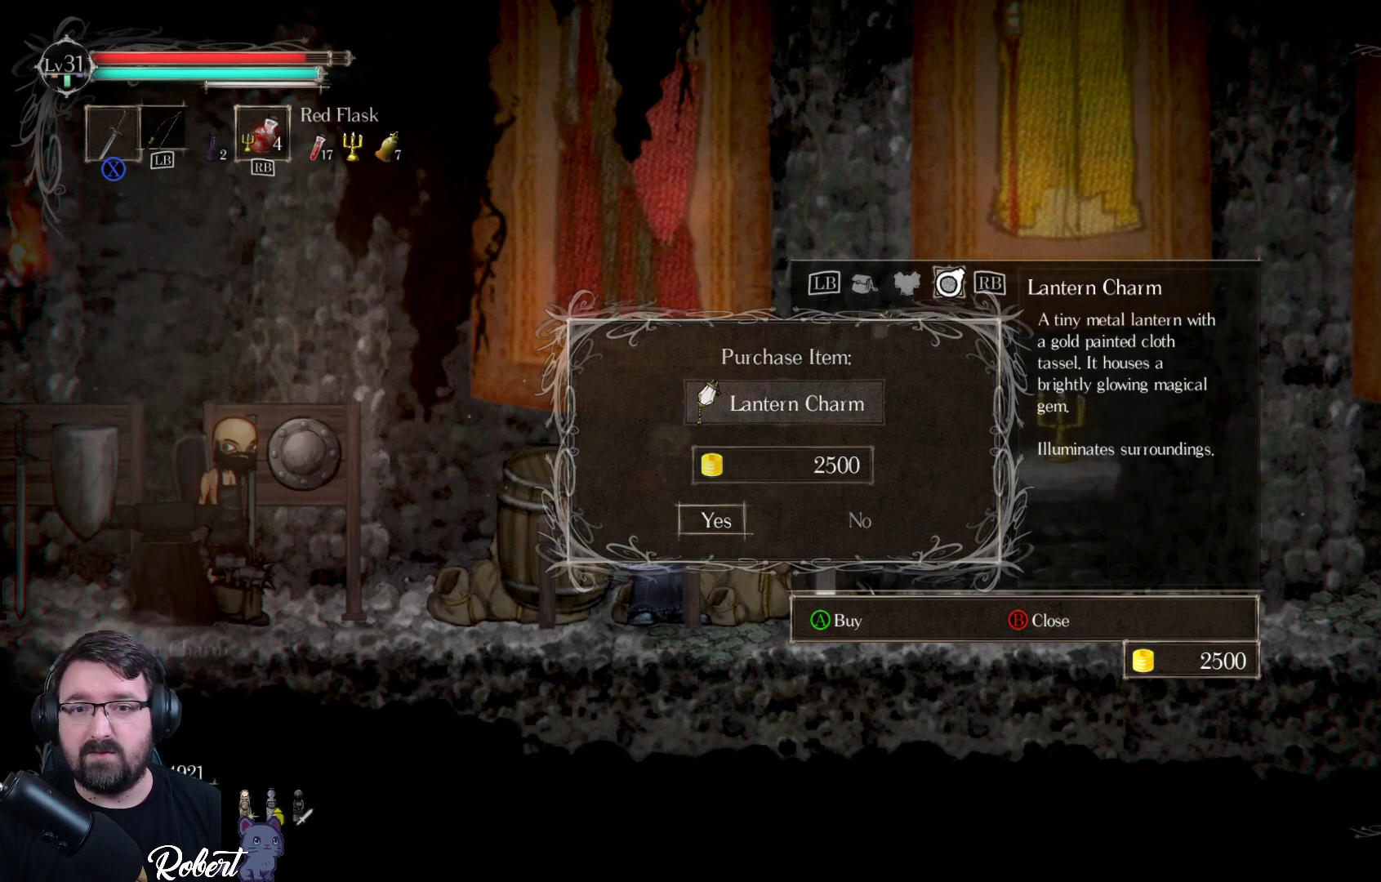
{"buttons": [], "left_stick": "center", "right_stick": "center", "events": [[67, "A", "up"]]}
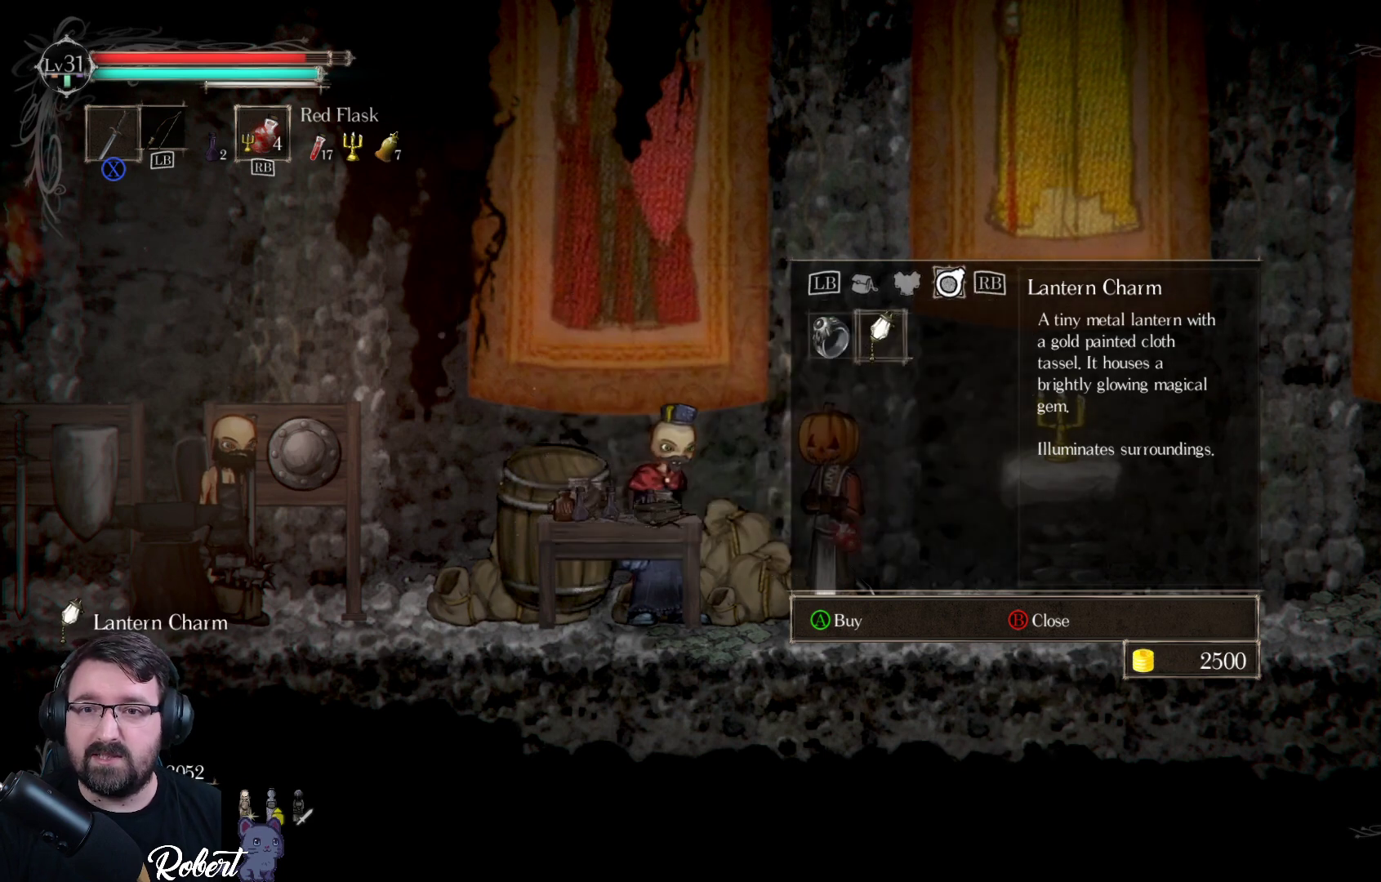
{"buttons": [], "left_stick": "center", "right_stick": "center", "events": []}
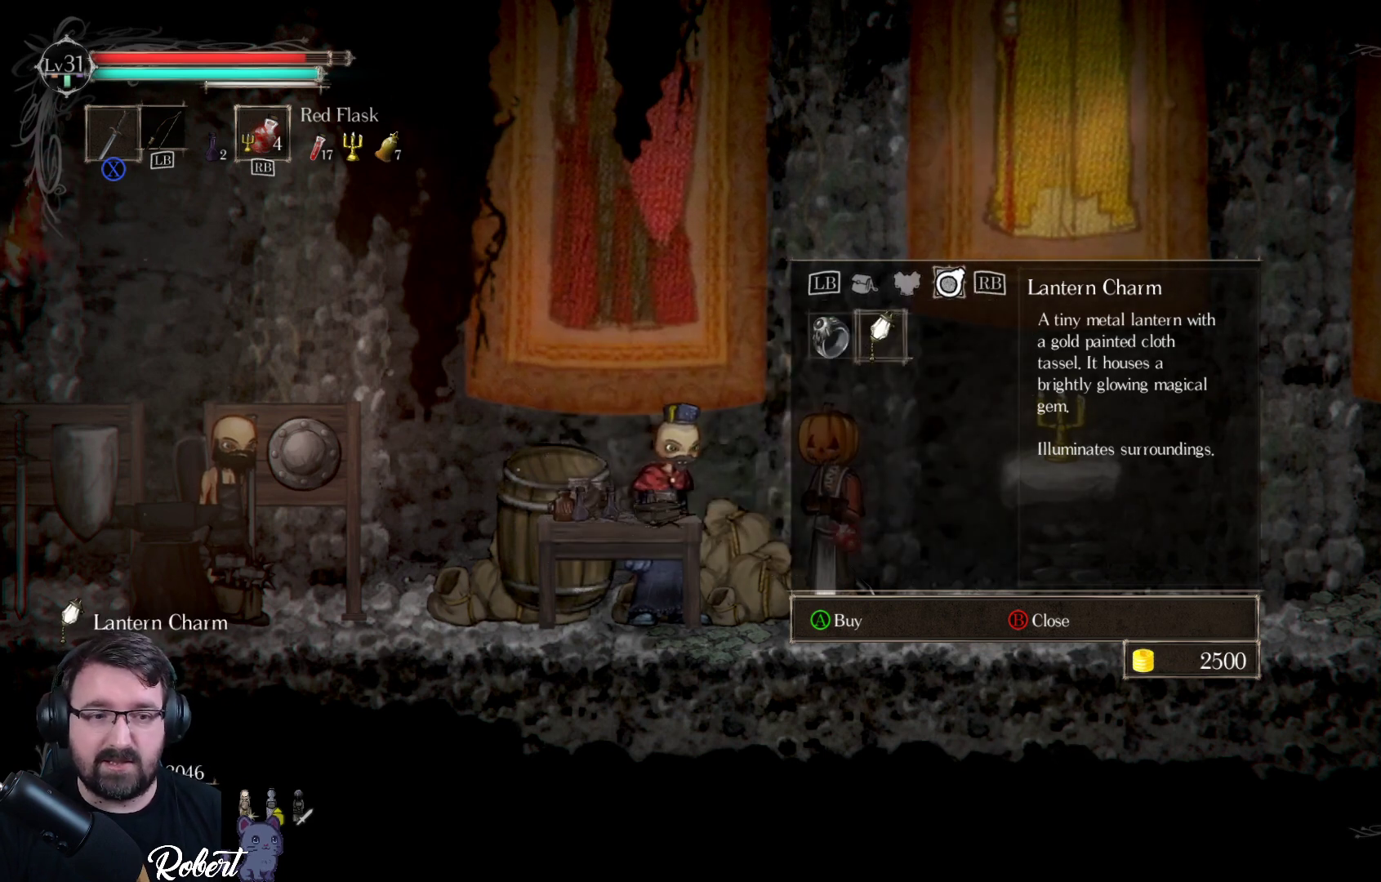
{"buttons": [], "left_stick": "center", "right_stick": "center", "events": [[133, "R1", "down"], [233, "R1", "up"]]}
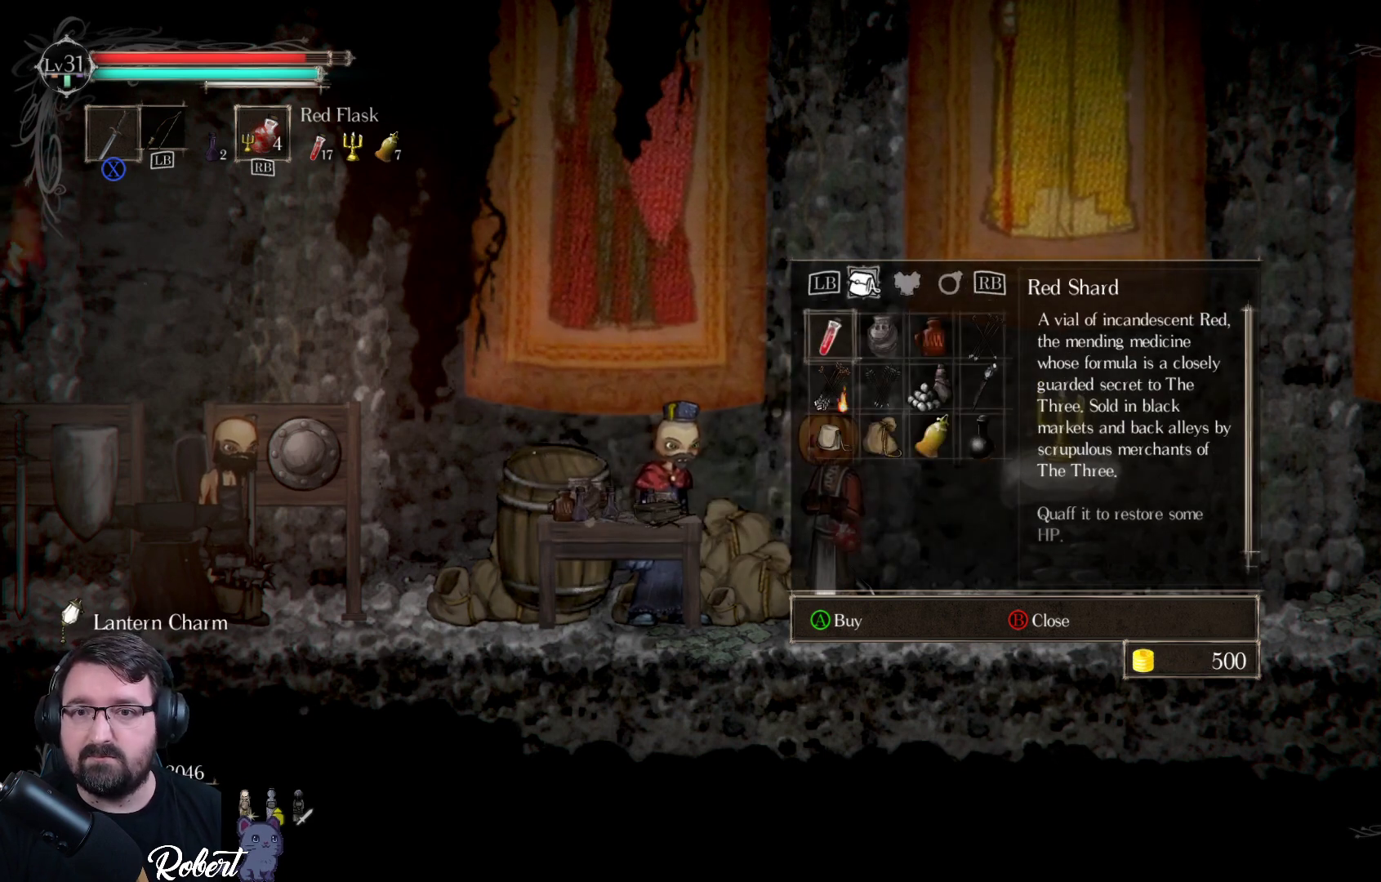
{"buttons": [], "left_stick": "center", "right_stick": "center", "events": [[133, "R1", "down"], [200, "R1", "up"]]}
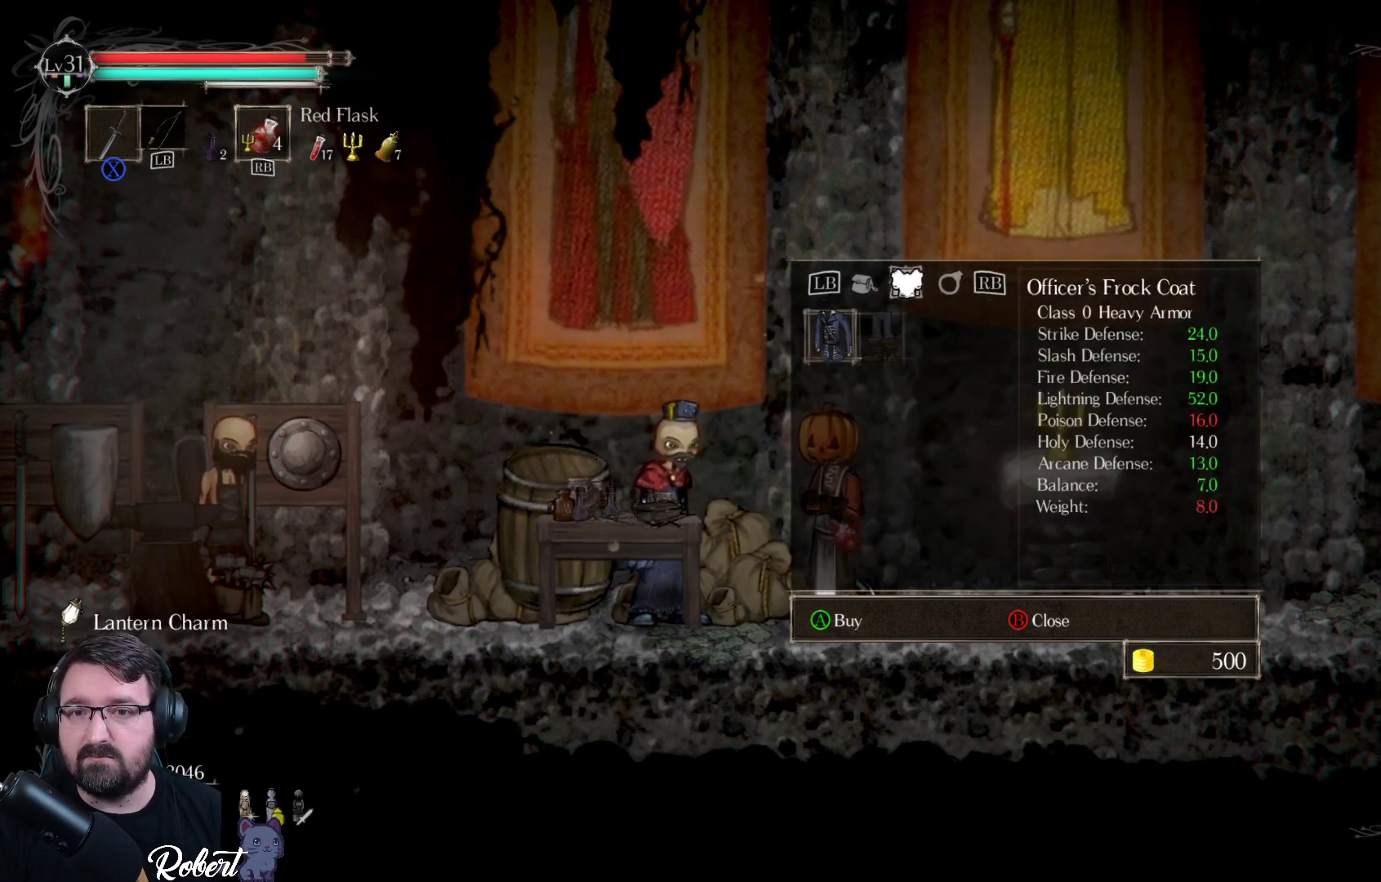
{"buttons": [], "left_stick": "center", "right_stick": "center", "events": []}
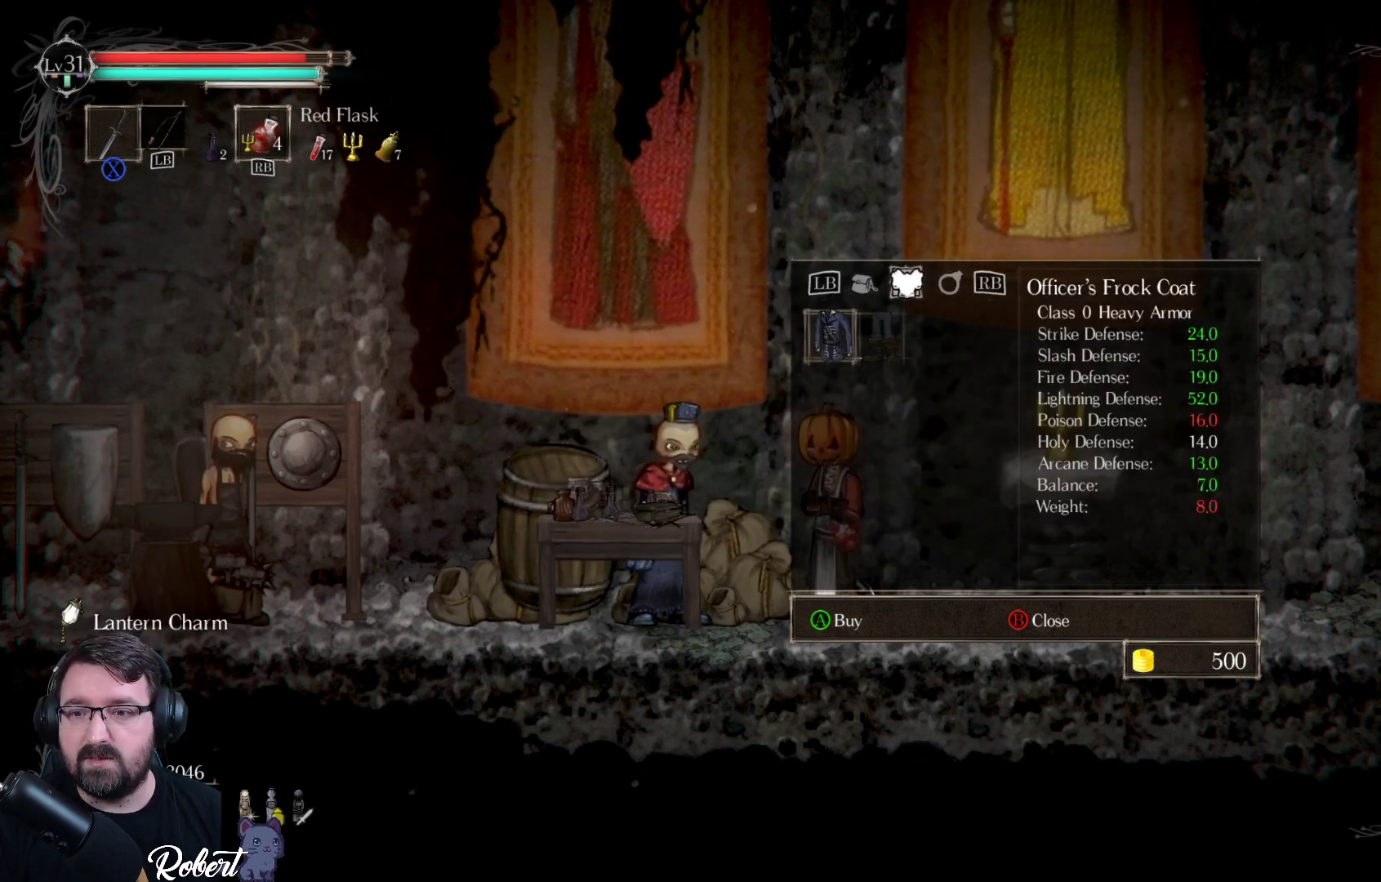
{"buttons": [], "left_stick": "center", "right_stick": "center", "events": [[300, "DPAD_RIGHT", "down"], [400, "DPAD_RIGHT", "up"]]}
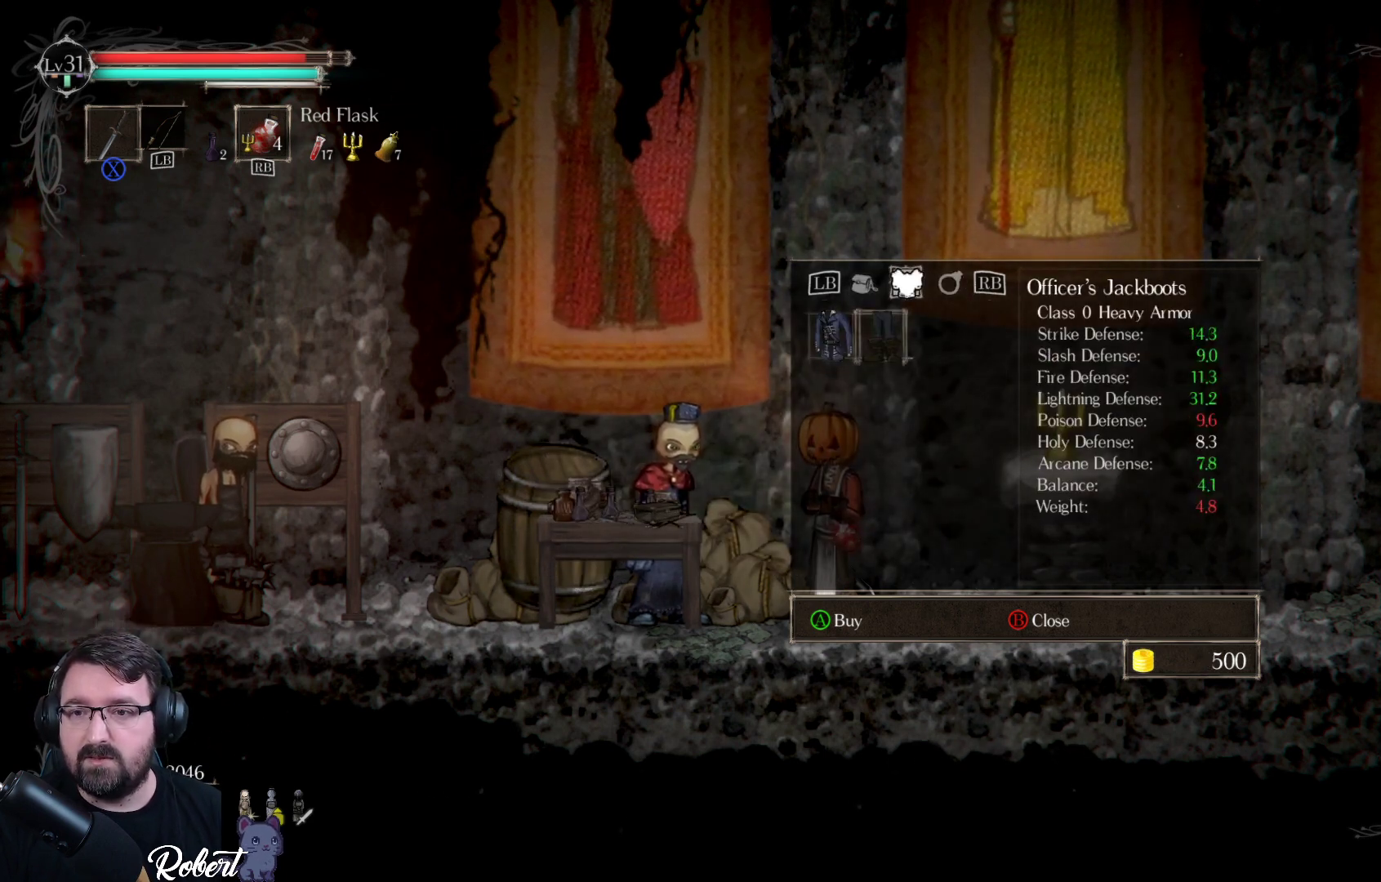
{"buttons": [], "left_stick": "center", "right_stick": "center", "events": [[133, "DPAD_LEFT", "down"], [233, "DPAD_LEFT", "up"]]}
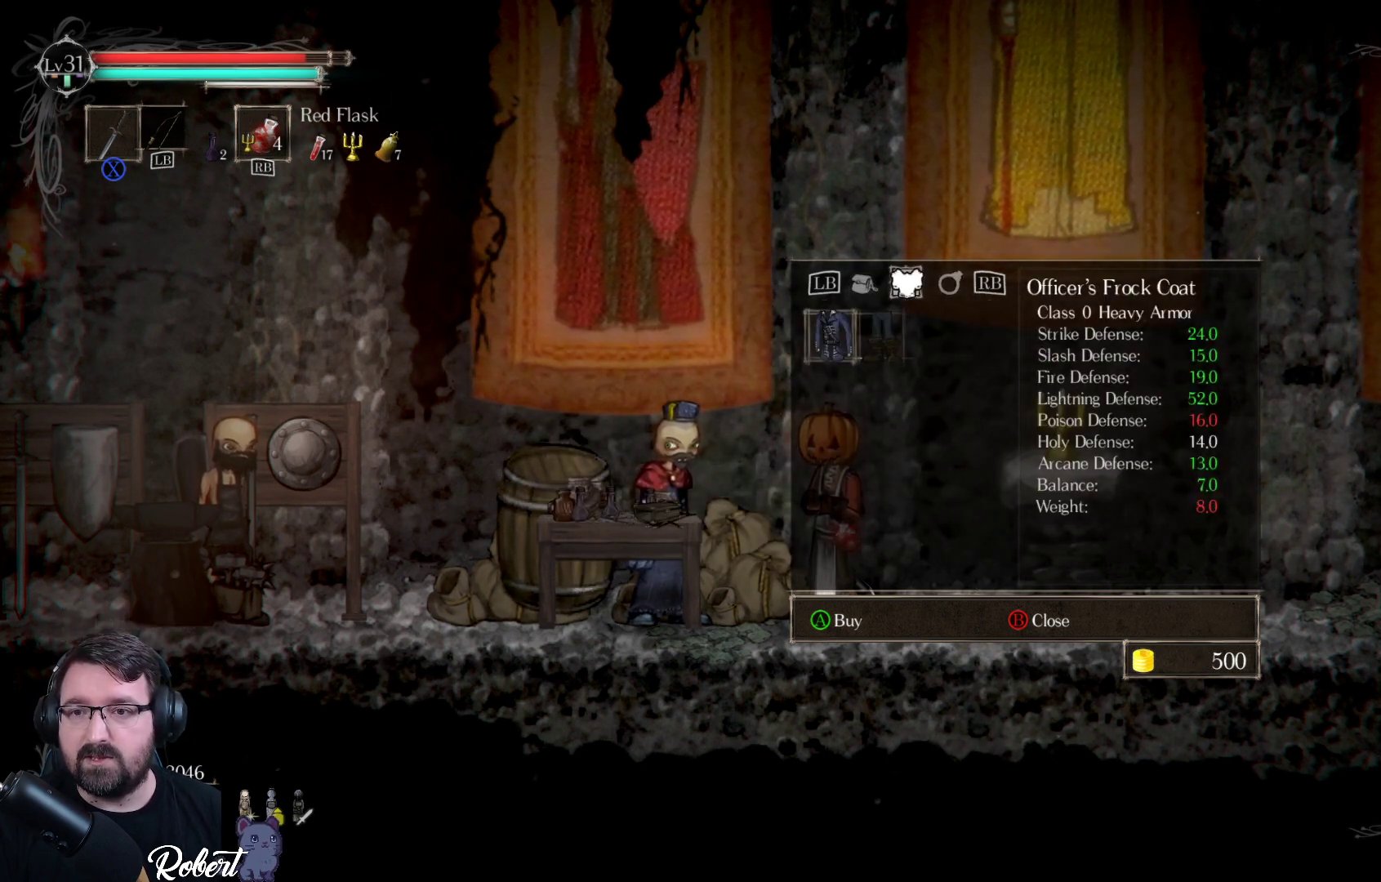
{"buttons": [], "left_stick": "center", "right_stick": "center", "events": []}
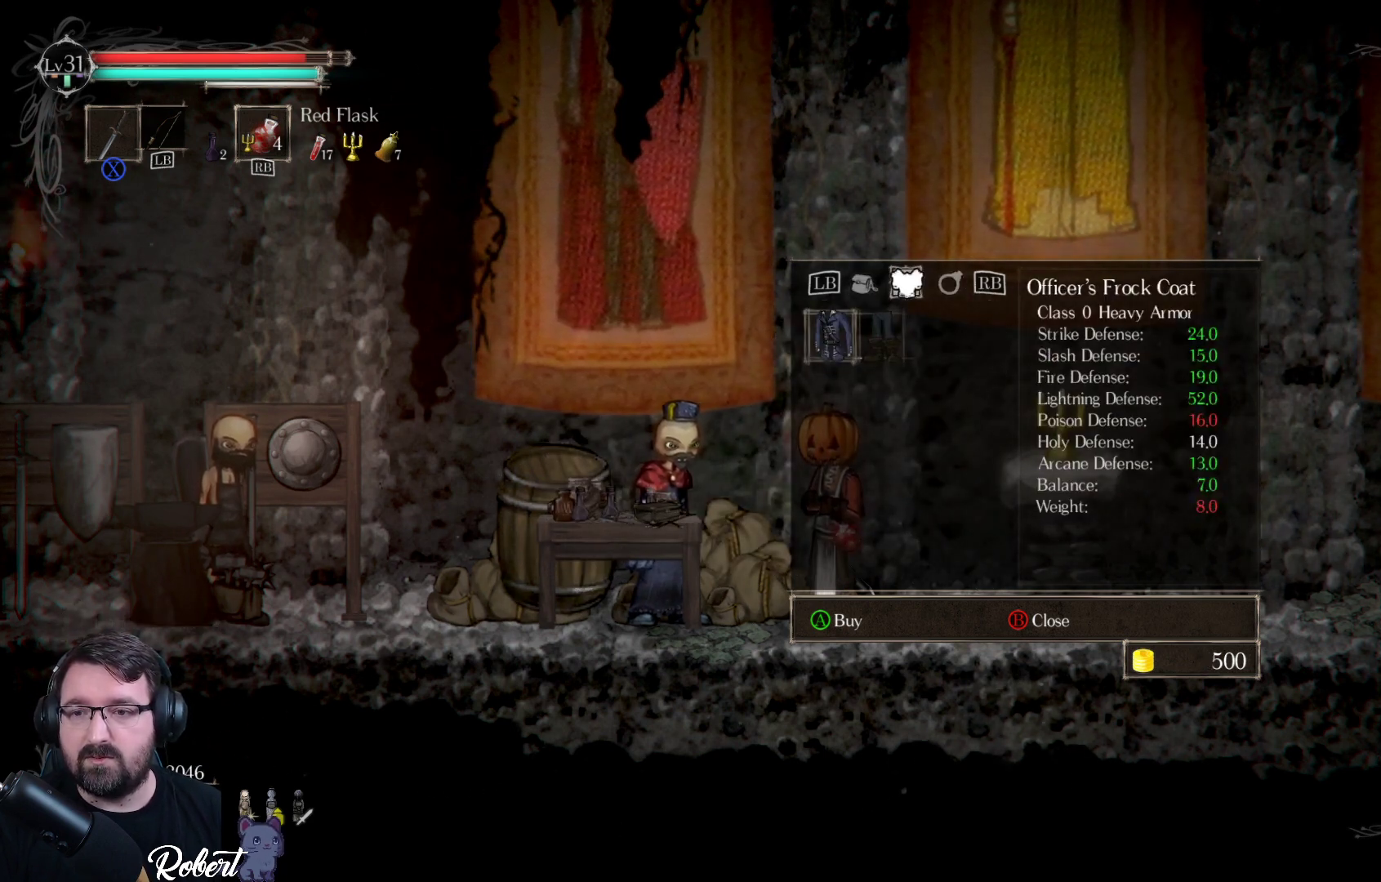
{"buttons": [], "left_stick": "center", "right_stick": "center", "events": []}
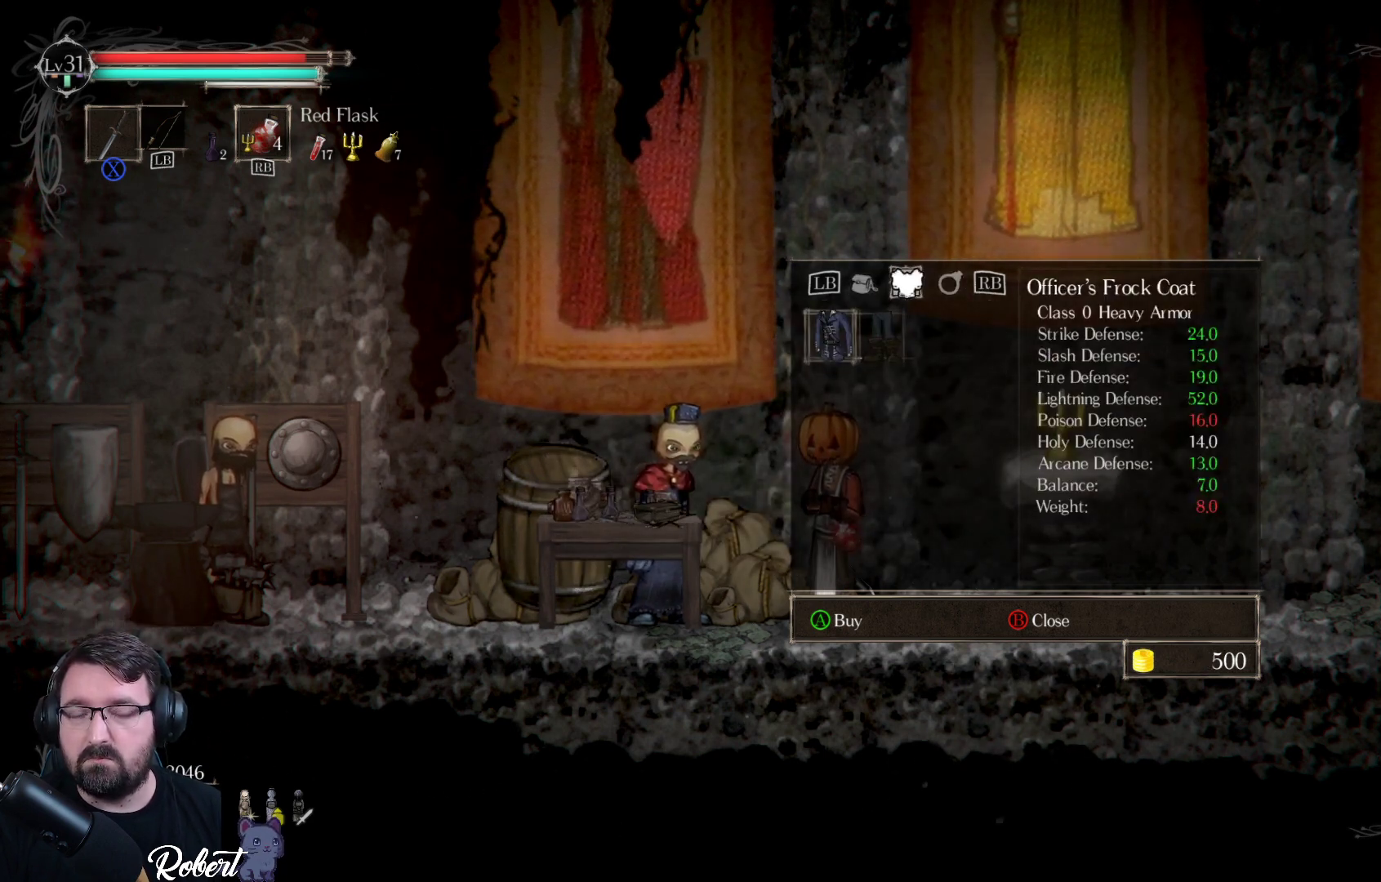
{"buttons": [], "left_stick": "center", "right_stick": "center", "events": []}
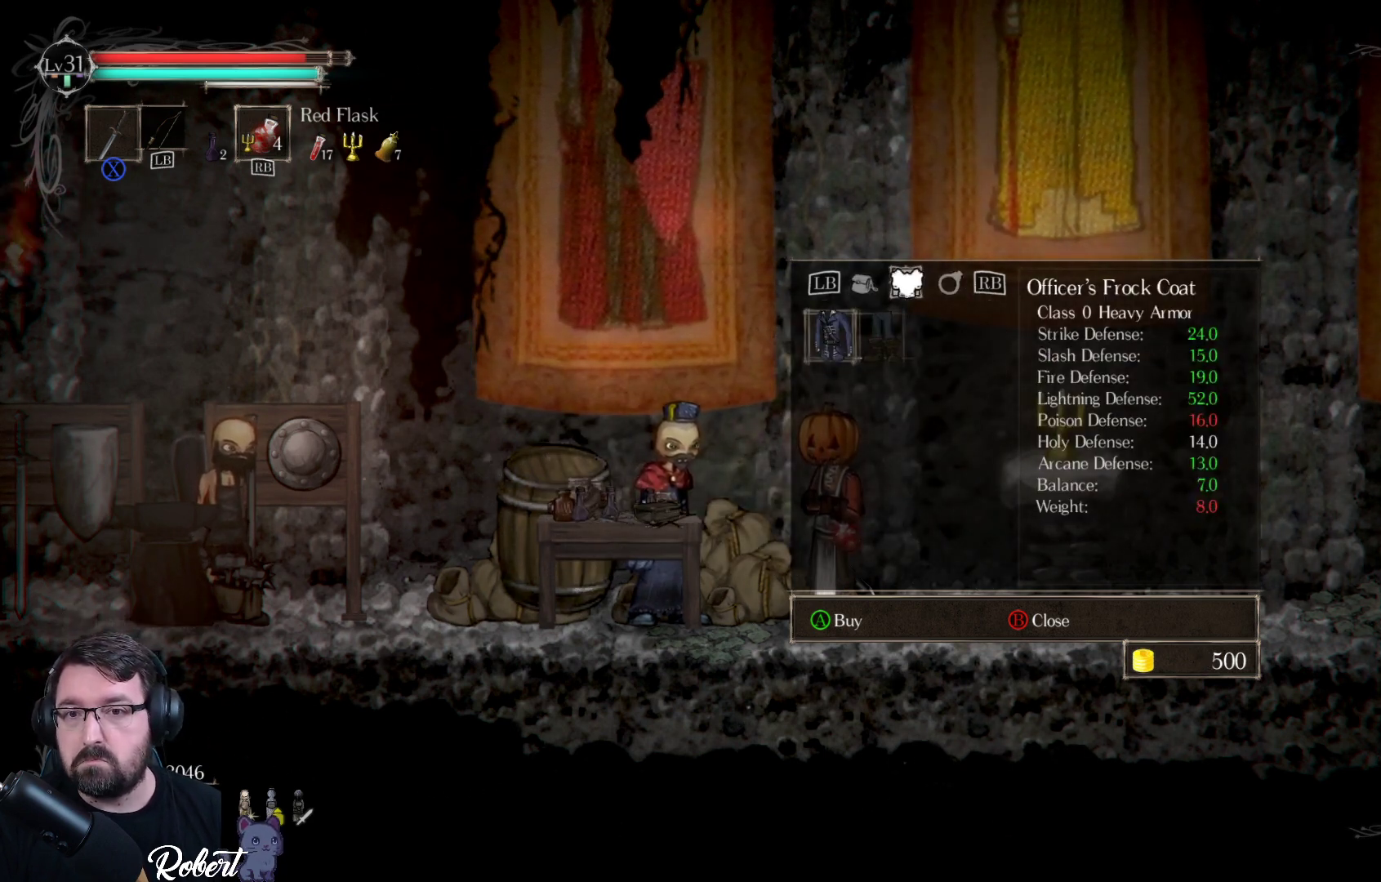
{"buttons": [], "left_stick": "center", "right_stick": "center", "events": []}